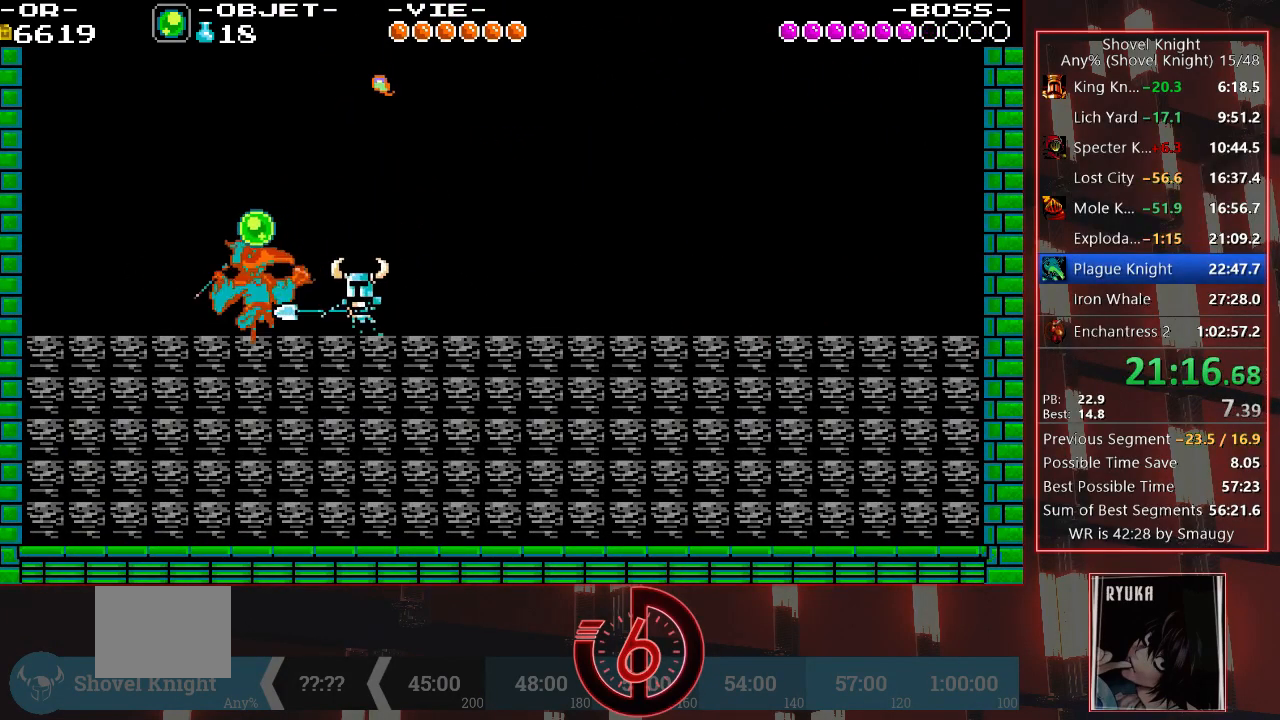
Gameplay with a controller (PlayStation layout); each line is a JSON object with the inputs held at the frame after it. "events" lists button and stick changes between this image and that frame as [ms after this image, input, new state], when the widget could be followed in between. Not read: L3 R3.
{"buttons": [], "left_stick": "center", "right_stick": "center", "events": [[17, "CIRCLE", "up"], [67, "CIRCLE", "down"], [117, "CIRCLE", "up"], [150, "CIRCLE", "down"], [233, "CIRCLE", "up"], [233, "DPAD_LEFT", "up"], [283, "CIRCLE", "down"], [350, "CIRCLE", "up"]]}
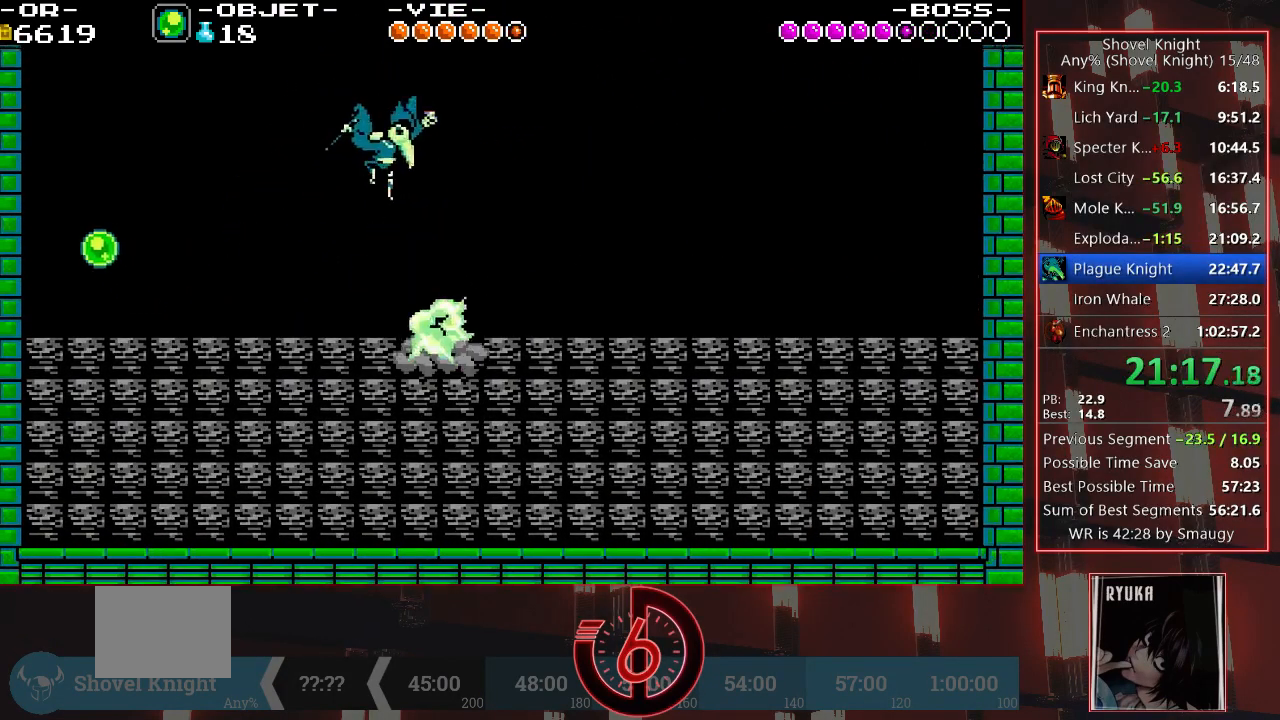
{"buttons": [], "left_stick": "center", "right_stick": "center", "events": [[50, "CIRCLE", "down"], [100, "DPAD_RIGHT", "down"], [133, "CIRCLE", "up"], [167, "CIRCLE", "down"], [217, "DPAD_RIGHT", "up"], [250, "CIRCLE", "up"], [283, "CIRCLE", "down"], [317, "DPAD_RIGHT", "down"], [350, "CIRCLE", "up"], [383, "CIRCLE", "down"], [467, "CIRCLE", "up"], [467, "DPAD_RIGHT", "up"]]}
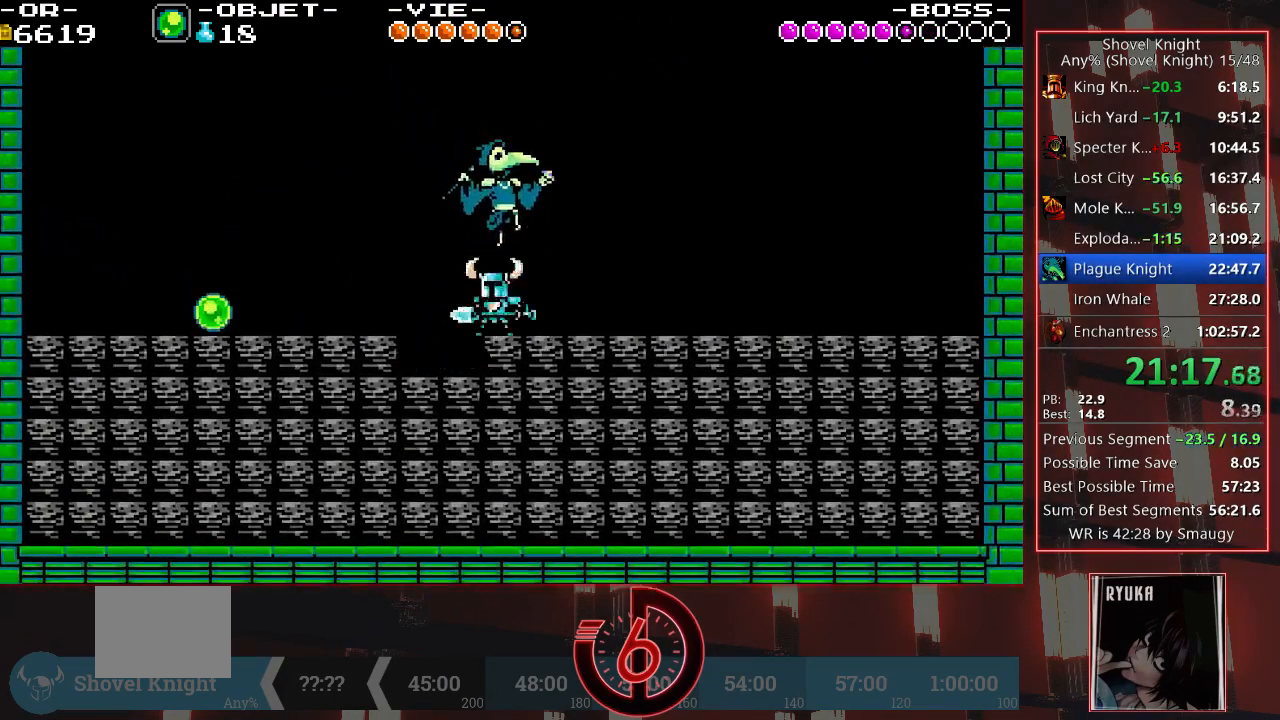
{"buttons": ["CIRCLE", "DPAD_RIGHT"], "left_stick": "center", "right_stick": "center", "events": [[17, "CIRCLE", "down"], [67, "CIRCLE", "up"], [67, "DPAD_RIGHT", "down"], [100, "CIRCLE", "down"], [183, "CIRCLE", "up"], [233, "CIRCLE", "down"], [300, "CIRCLE", "up"], [333, "CIRCLE", "down"], [417, "CIRCLE", "up"], [467, "CIRCLE", "down"]]}
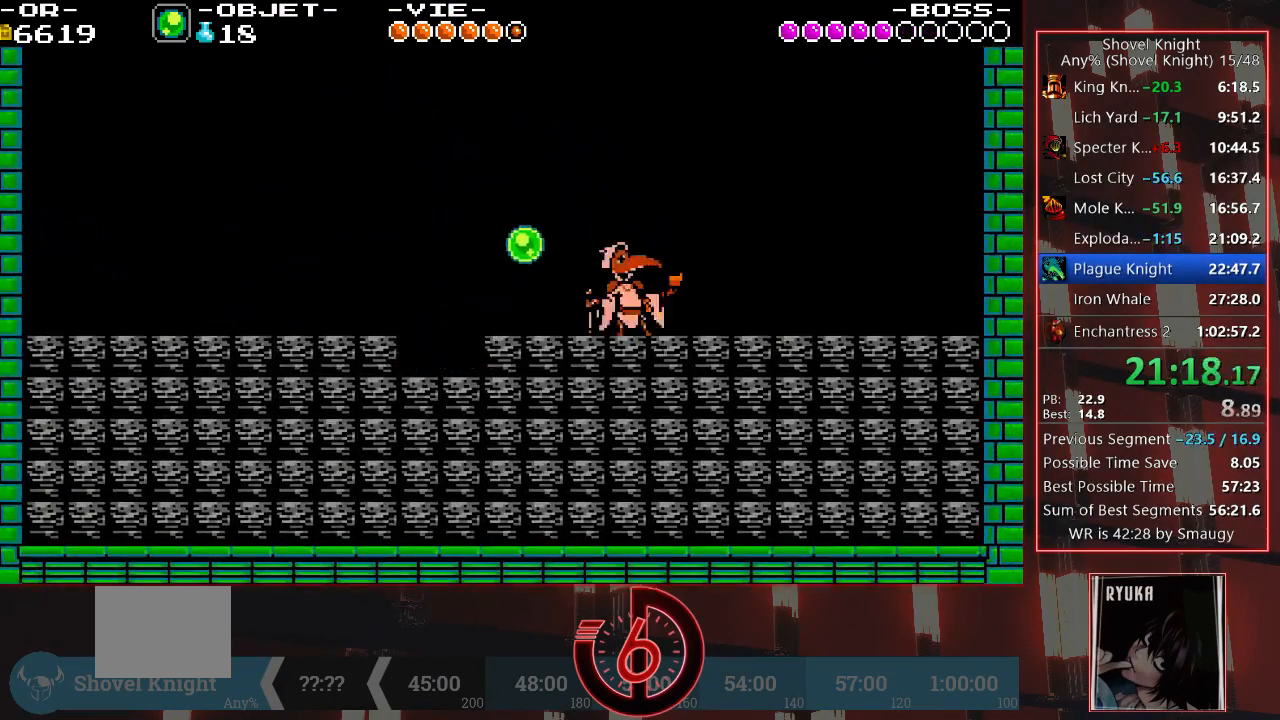
{"buttons": ["TRIANGLE", "DPAD_RIGHT"], "left_stick": "center", "right_stick": "center", "events": [[17, "CIRCLE", "up"], [67, "CIRCLE", "down"], [150, "CIRCLE", "up"], [200, "CIRCLE", "down"], [267, "CIRCLE", "up"], [317, "CIRCLE", "down"], [400, "CIRCLE", "up"], [483, "TRIANGLE", "down"]]}
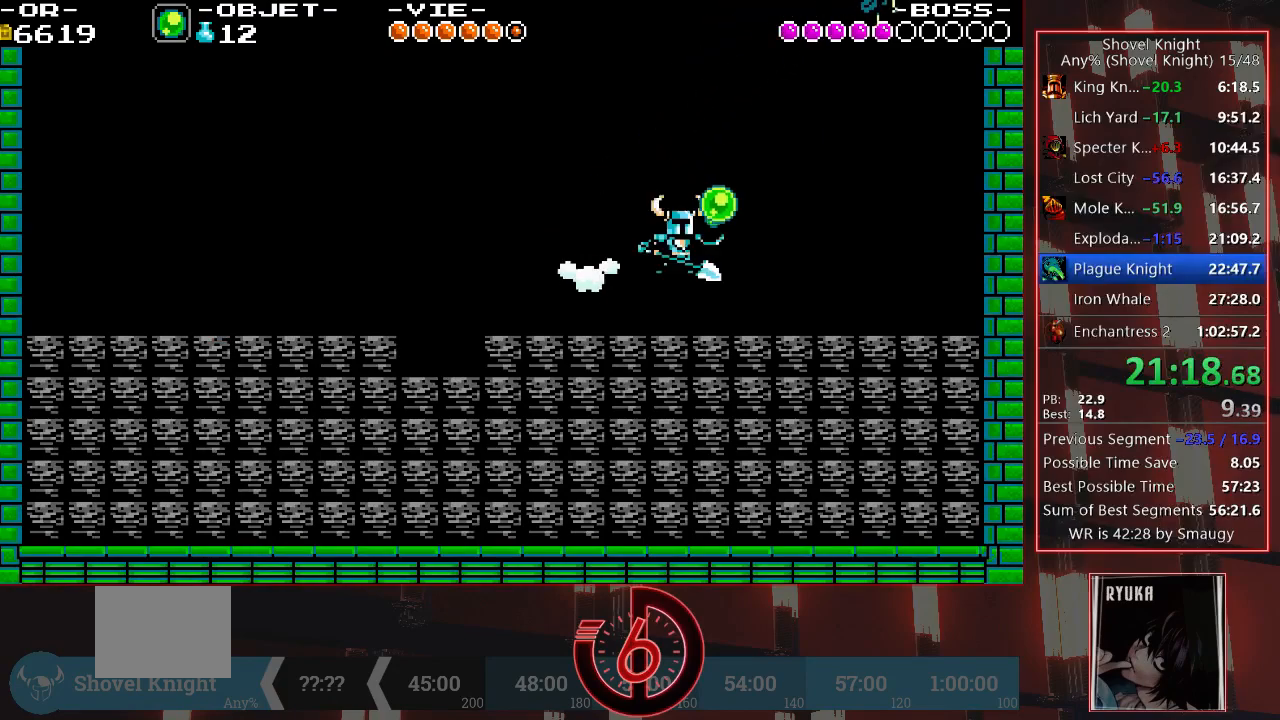
{"buttons": ["CIRCLE", "DPAD_RIGHT"], "left_stick": "center", "right_stick": "center", "events": [[117, "TRIANGLE", "up"], [217, "CIRCLE", "down"], [300, "CIRCLE", "up"], [350, "CIRCLE", "down"], [433, "CIRCLE", "up"], [483, "CIRCLE", "down"]]}
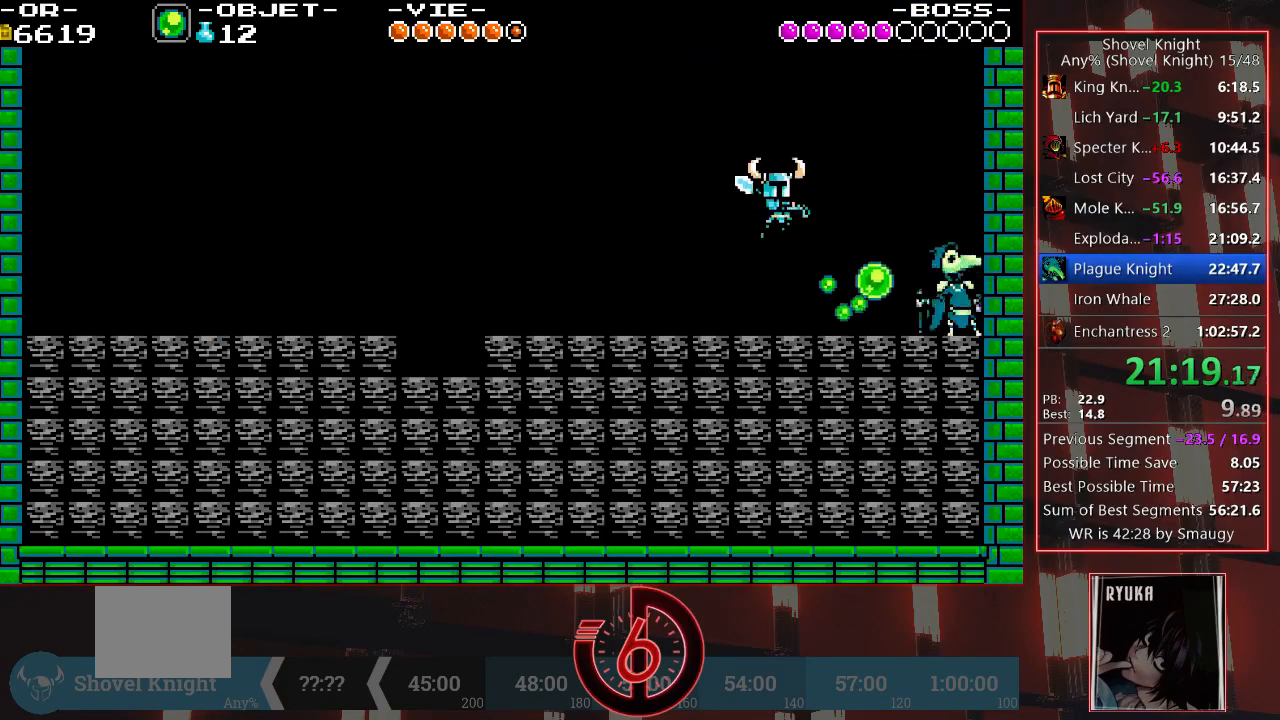
{"buttons": [], "left_stick": "center", "right_stick": "center", "events": [[33, "CIRCLE", "up"], [67, "CIRCLE", "down"], [150, "CIRCLE", "up"], [183, "CIRCLE", "down"], [267, "CIRCLE", "up"], [317, "CIRCLE", "down"], [367, "CIRCLE", "up"], [433, "CIRCLE", "down"], [467, "DPAD_RIGHT", "up"], [500, "CIRCLE", "up"]]}
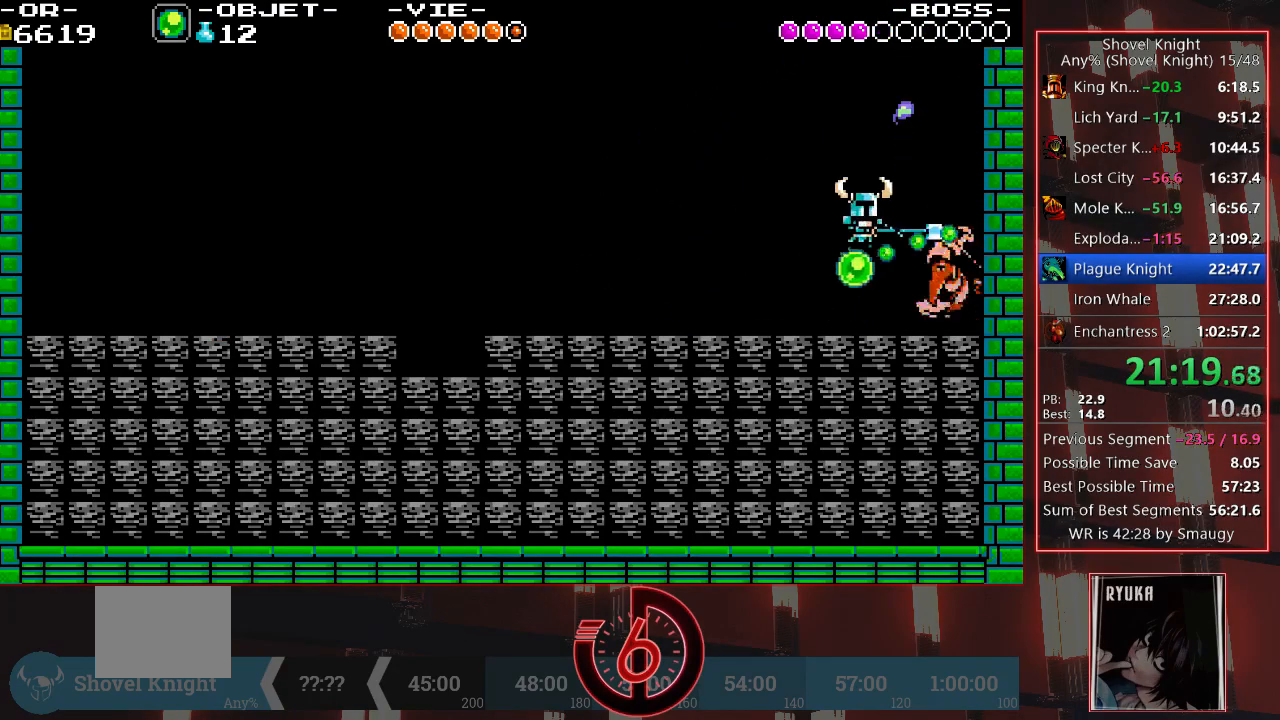
{"buttons": [], "left_stick": "center", "right_stick": "center", "events": [[33, "CIRCLE", "down"], [100, "CIRCLE", "up"], [150, "CIRCLE", "down"], [233, "CIRCLE", "up"], [267, "CIRCLE", "down"], [333, "CIRCLE", "up"], [383, "CIRCLE", "down"], [467, "CIRCLE", "up"]]}
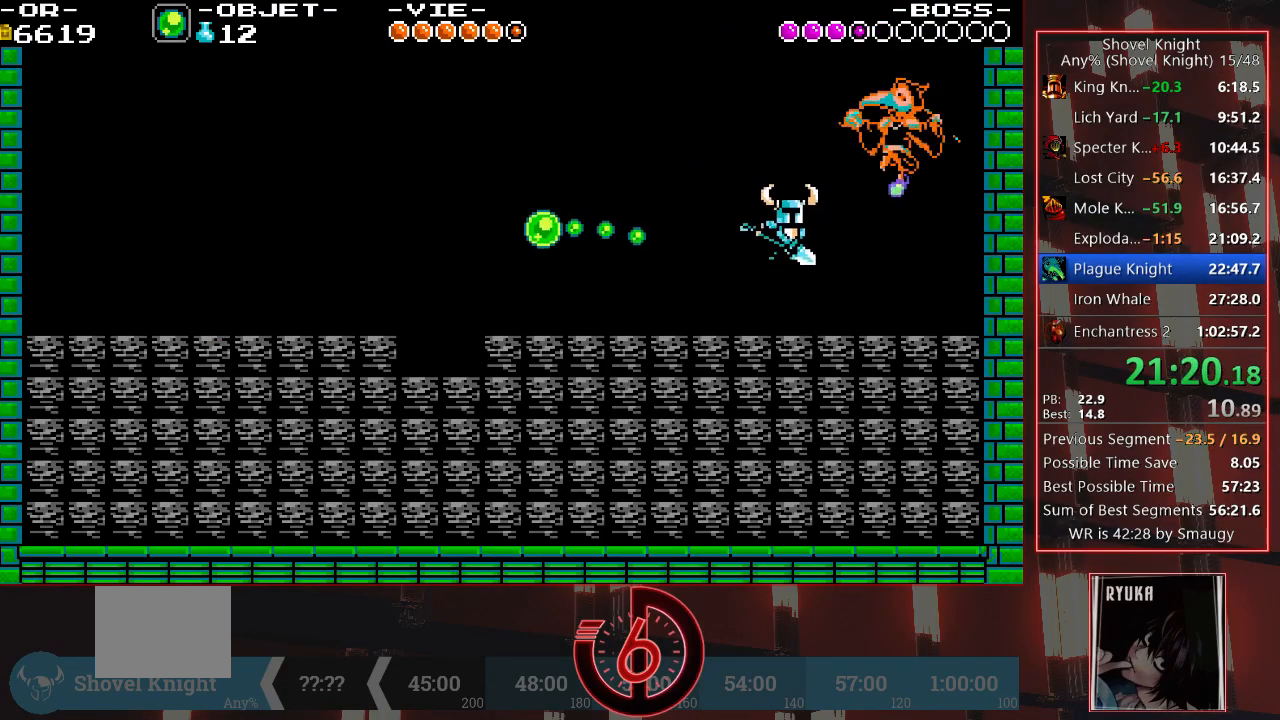
{"buttons": [], "left_stick": "center", "right_stick": "center", "events": [[17, "CIRCLE", "down"], [83, "CIRCLE", "up"], [150, "CIRCLE", "down"], [217, "CIRCLE", "up"], [267, "CIRCLE", "down"], [333, "CIRCLE", "up"], [383, "CIRCLE", "down"], [467, "CIRCLE", "up"]]}
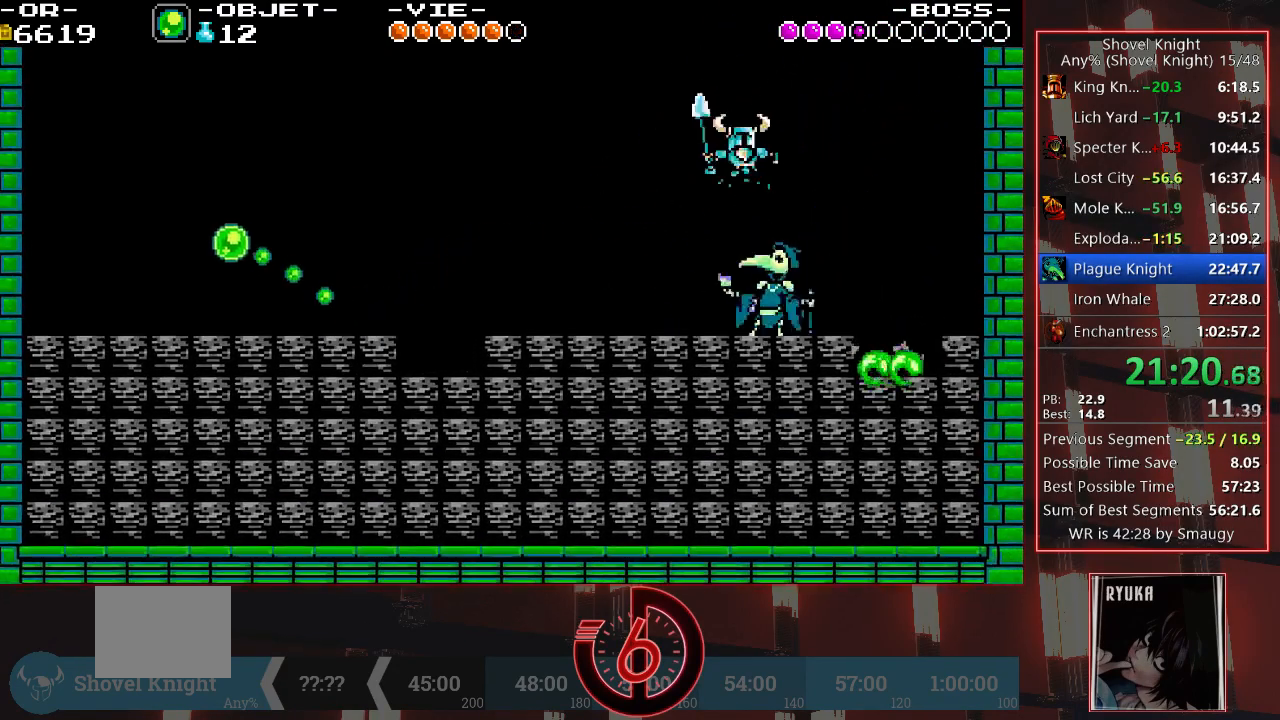
{"buttons": ["CIRCLE", "DPAD_LEFT"], "left_stick": "center", "right_stick": "center", "events": [[17, "CIRCLE", "down"], [50, "DPAD_LEFT", "down"], [83, "CIRCLE", "up"], [117, "CIRCLE", "down"], [200, "CIRCLE", "up"], [233, "DPAD_LEFT", "up"], [267, "CIRCLE", "down"], [300, "CIRCLE", "up"], [350, "CIRCLE", "down"], [383, "DPAD_LEFT", "down"], [417, "CIRCLE", "up"], [467, "CIRCLE", "down"]]}
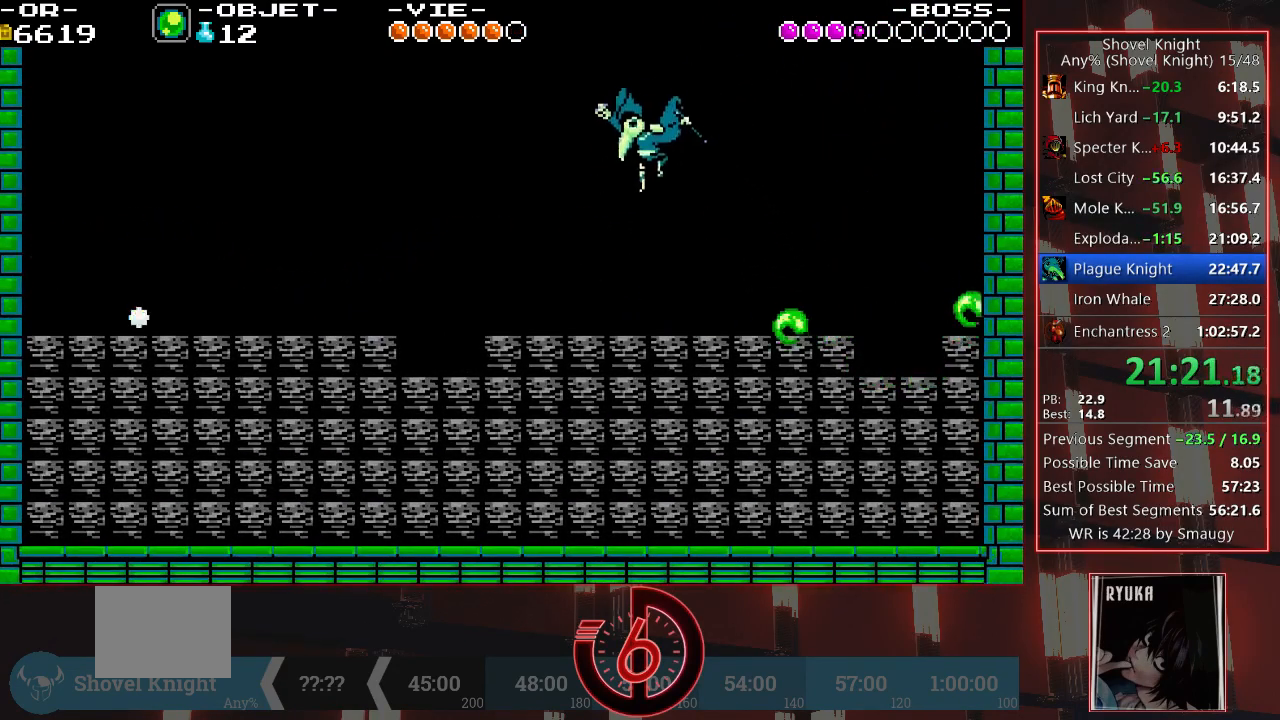
{"buttons": ["DPAD_LEFT"], "left_stick": "center", "right_stick": "center", "events": [[17, "DPAD_LEFT", "up"], [50, "CIRCLE", "up"], [83, "CIRCLE", "down"], [83, "DPAD_LEFT", "down"], [167, "CIRCLE", "up"], [217, "CIRCLE", "down"], [250, "DPAD_LEFT", "up"], [283, "CIRCLE", "up"], [317, "CIRCLE", "down"], [317, "DPAD_LEFT", "down"], [383, "CIRCLE", "up"], [417, "CIRCLE", "down"], [483, "CIRCLE", "up"]]}
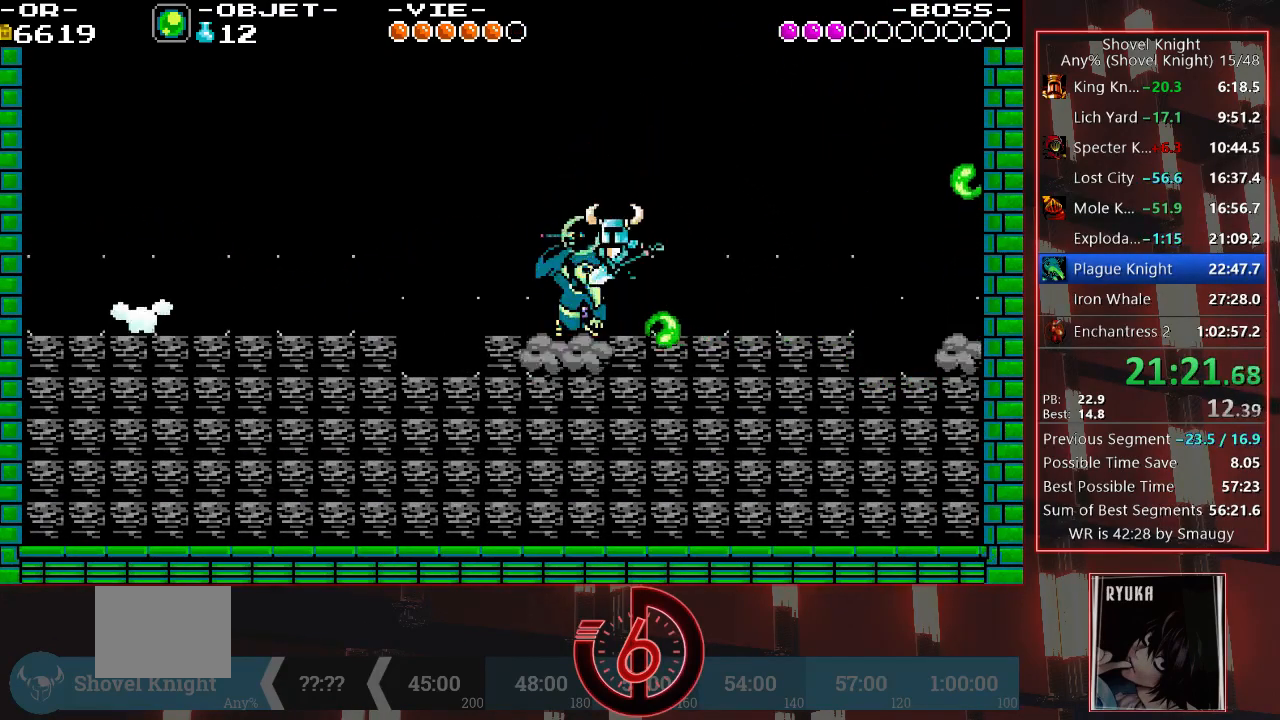
{"buttons": [], "left_stick": "center", "right_stick": "center", "events": [[33, "CIRCLE", "down"], [100, "CIRCLE", "up"], [150, "CIRCLE", "down"], [183, "TRIANGLE", "down"], [217, "DPAD_LEFT", "up"], [250, "CIRCLE", "up"], [250, "TRIANGLE", "up"], [283, "TRIANGLE", "down"], [317, "CIRCLE", "down"], [350, "CIRCLE", "up"], [350, "TRIANGLE", "up"], [400, "TRIANGLE", "down"], [433, "TRIANGLE", "up"]]}
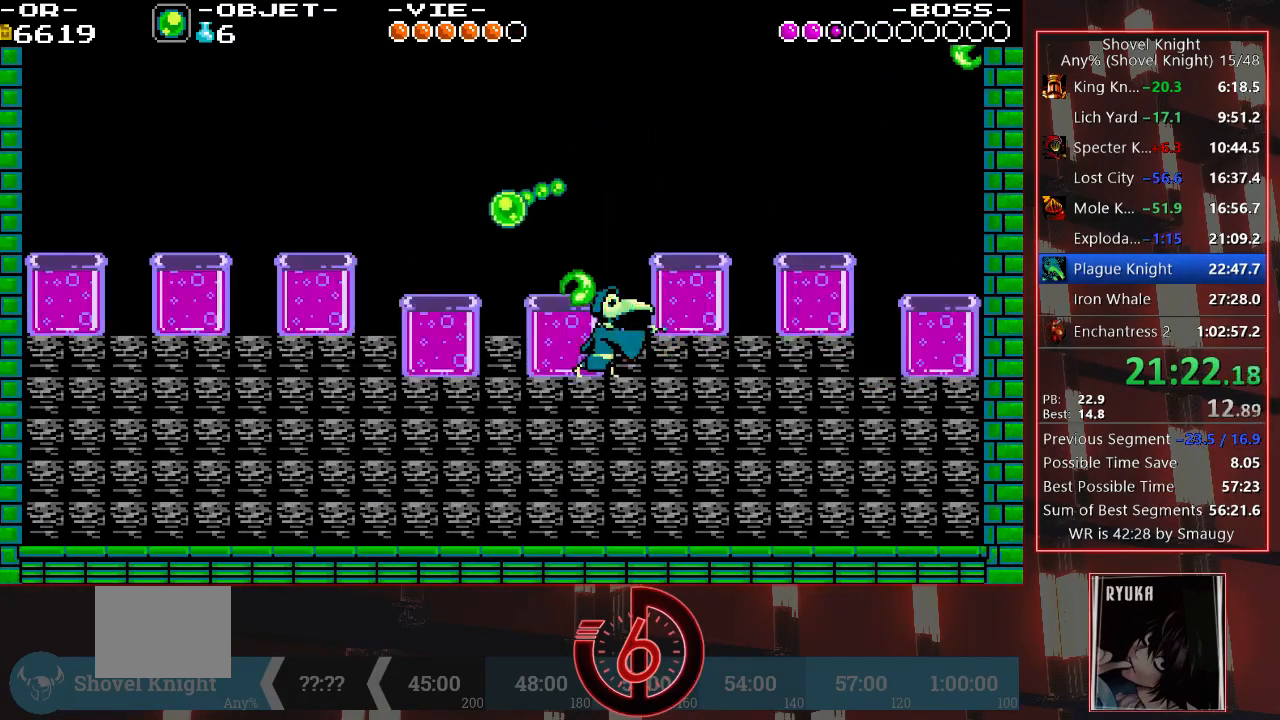
{"buttons": ["CIRCLE", "DPAD_DOWN", "DPAD_LEFT"], "left_stick": "center", "right_stick": "center", "events": [[117, "CIRCLE", "down"], [150, "DPAD_DOWN", "down"], [183, "CIRCLE", "up"], [217, "CIRCLE", "down"], [267, "CIRCLE", "up"], [317, "CIRCLE", "down"], [367, "DPAD_LEFT", "down"], [400, "CIRCLE", "up"], [483, "CIRCLE", "down"]]}
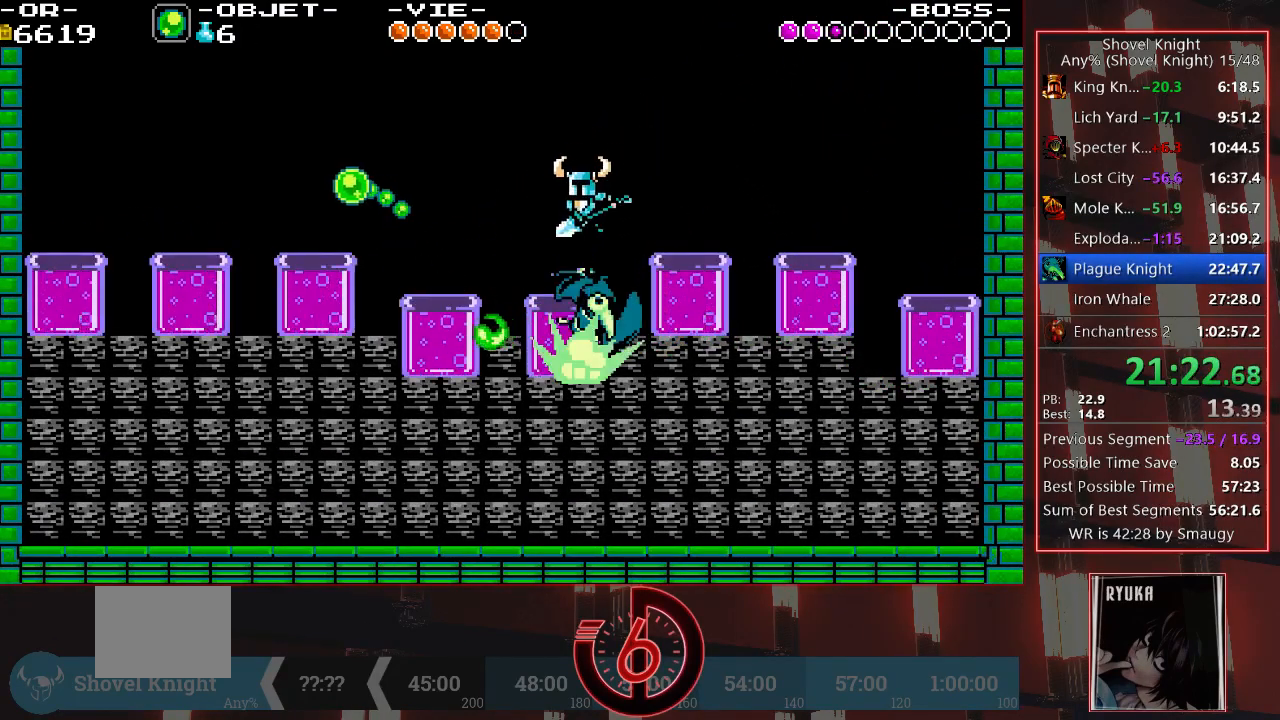
{"buttons": ["DPAD_DOWN", "DPAD_RIGHT"], "left_stick": "center", "right_stick": "center", "events": [[33, "CIRCLE", "up"], [67, "DPAD_LEFT", "up"], [100, "CIRCLE", "down"], [233, "CIRCLE", "up"], [283, "CIRCLE", "down"], [367, "CIRCLE", "up"], [400, "CIRCLE", "down"], [433, "DPAD_RIGHT", "down"], [467, "CIRCLE", "up"]]}
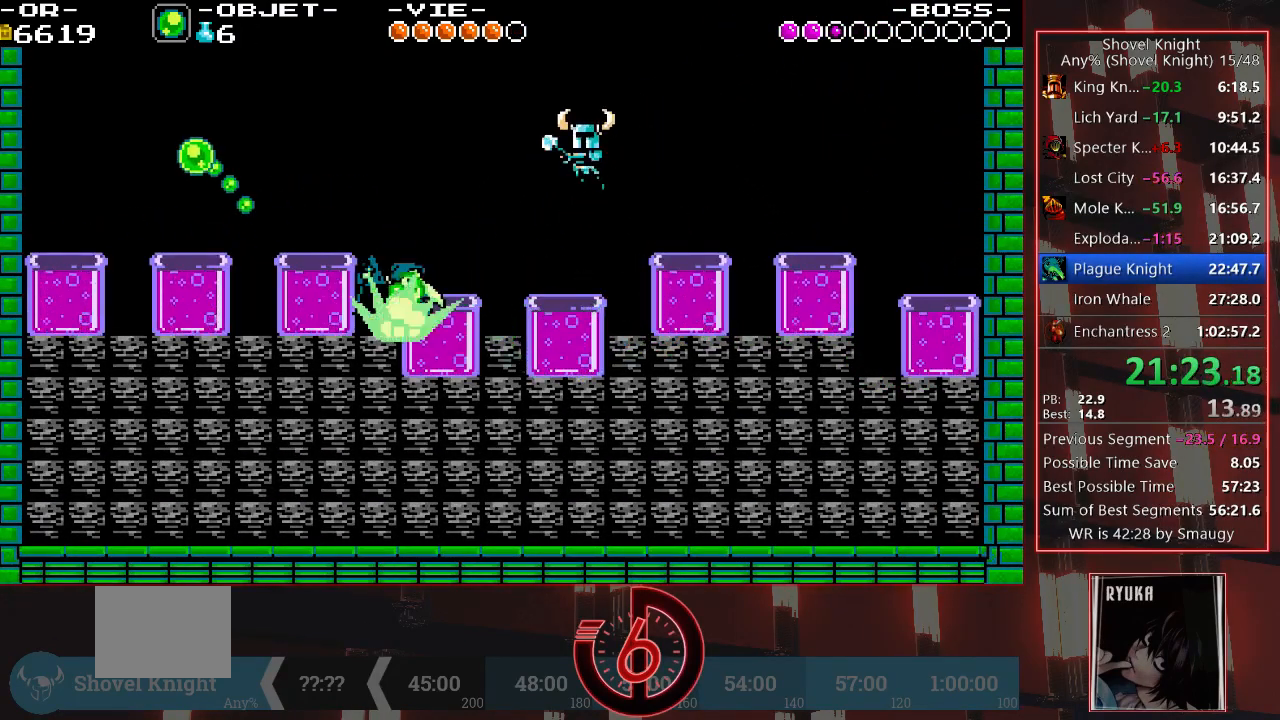
{"buttons": ["CIRCLE", "DPAD_DOWN", "DPAD_LEFT"], "left_stick": "center", "right_stick": "center", "events": [[17, "CIRCLE", "down"], [50, "DPAD_RIGHT", "up"], [100, "DPAD_DOWN", "up"], [100, "DPAD_LEFT", "down"], [133, "CIRCLE", "up"], [217, "CIRCLE", "down"], [300, "CIRCLE", "up"], [367, "CIRCLE", "down"], [417, "CIRCLE", "up"], [450, "DPAD_DOWN", "down"], [483, "CIRCLE", "down"]]}
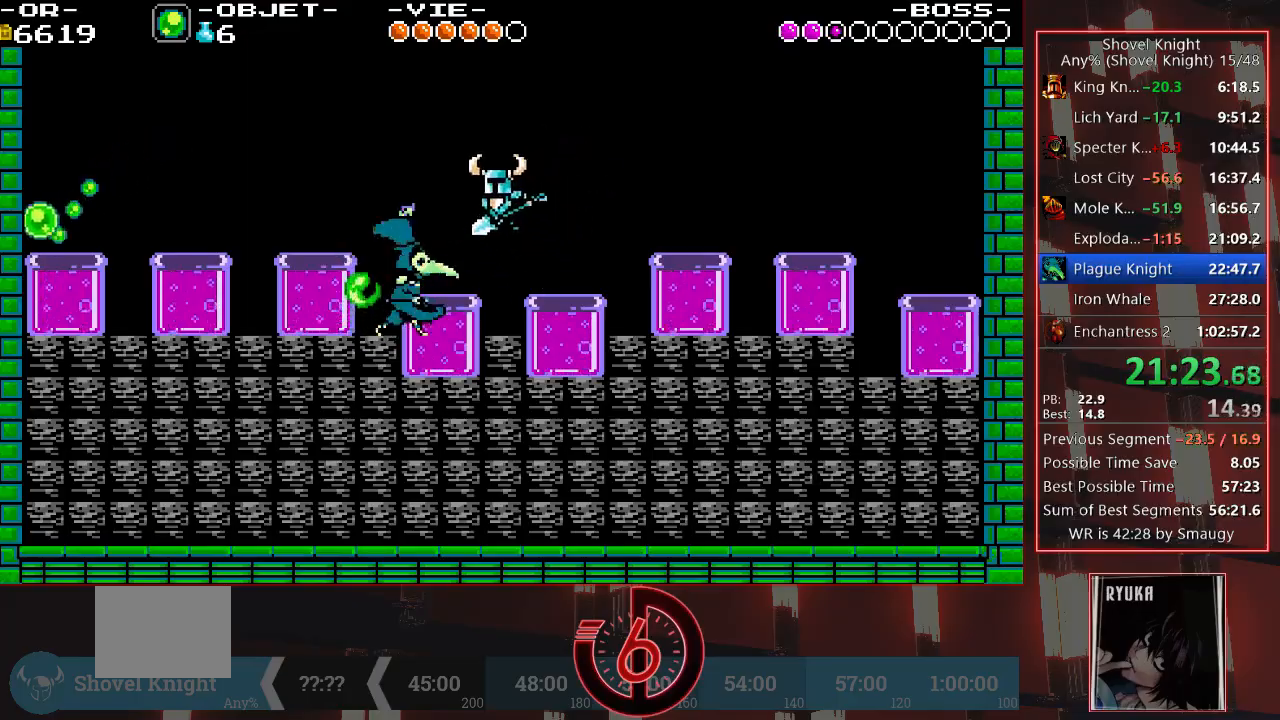
{"buttons": ["CIRCLE", "DPAD_LEFT"], "left_stick": "center", "right_stick": "center", "events": [[33, "CIRCLE", "up"], [67, "CIRCLE", "down"], [133, "CIRCLE", "up"], [183, "CIRCLE", "down"], [217, "DPAD_LEFT", "up"], [250, "CIRCLE", "up"], [317, "CIRCLE", "down"], [350, "DPAD_DOWN", "up"], [400, "CIRCLE", "up"], [450, "CIRCLE", "down"], [450, "DPAD_LEFT", "down"]]}
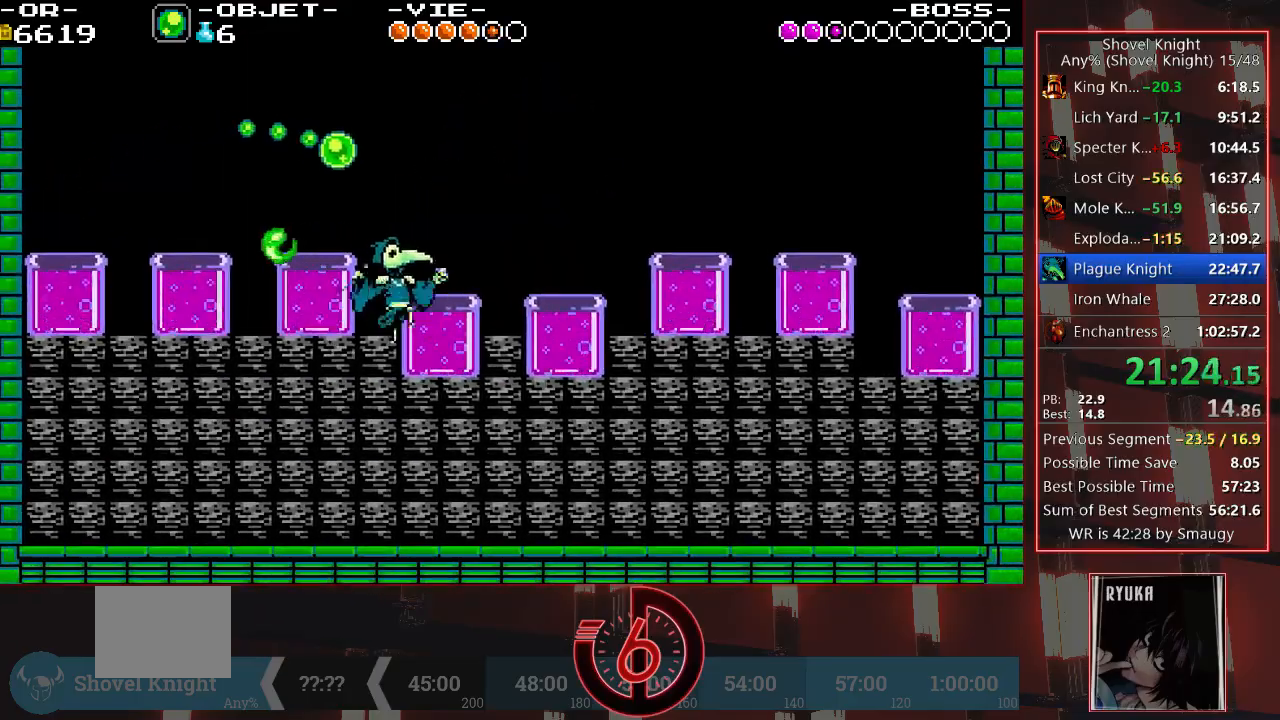
{"buttons": ["CIRCLE", "DPAD_RIGHT"], "left_stick": "center", "right_stick": "center", "events": [[17, "CIRCLE", "up"], [67, "CIRCLE", "down"], [117, "CIRCLE", "up"], [167, "CIRCLE", "down"], [233, "CIRCLE", "up"], [283, "CIRCLE", "down"], [333, "DPAD_LEFT", "up"], [367, "CIRCLE", "up"], [417, "DPAD_RIGHT", "down"], [500, "CIRCLE", "down"]]}
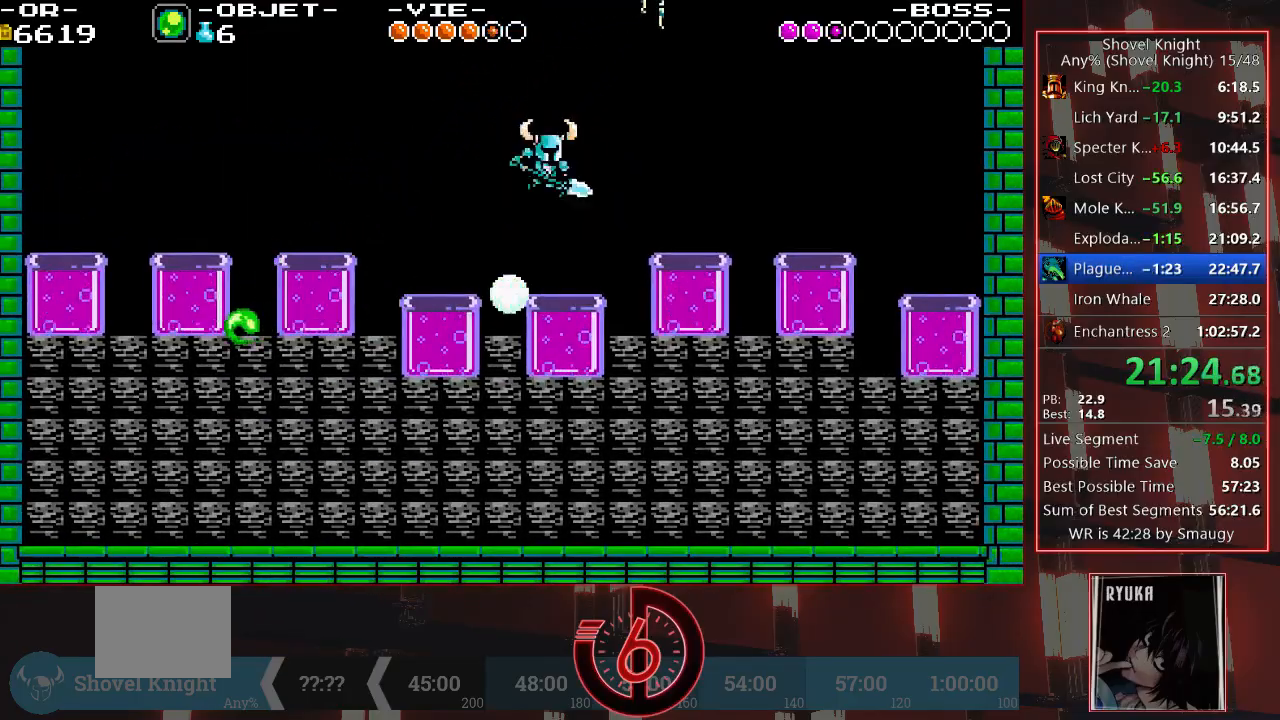
{"buttons": ["DPAD_RIGHT"], "left_stick": "center", "right_stick": "center", "events": [[83, "CIRCLE", "up"], [283, "CIRCLE", "down"], [400, "CIRCLE", "up"]]}
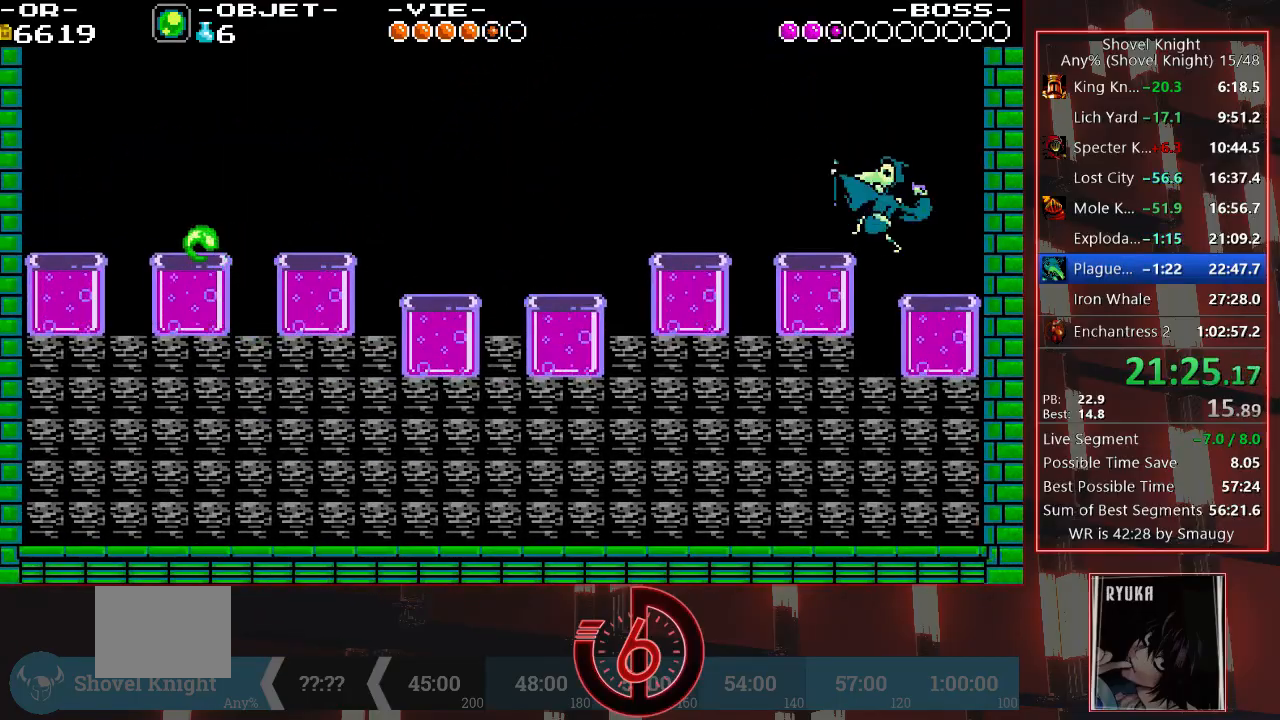
{"buttons": ["CIRCLE", "DPAD_RIGHT"], "left_stick": "center", "right_stick": "center", "events": [[67, "CROSS", "down"], [100, "CROSS", "up"], [183, "TRIANGLE", "down"], [267, "TRIANGLE", "up"], [333, "TRIANGLE", "down"], [400, "TRIANGLE", "up"], [483, "CIRCLE", "down"]]}
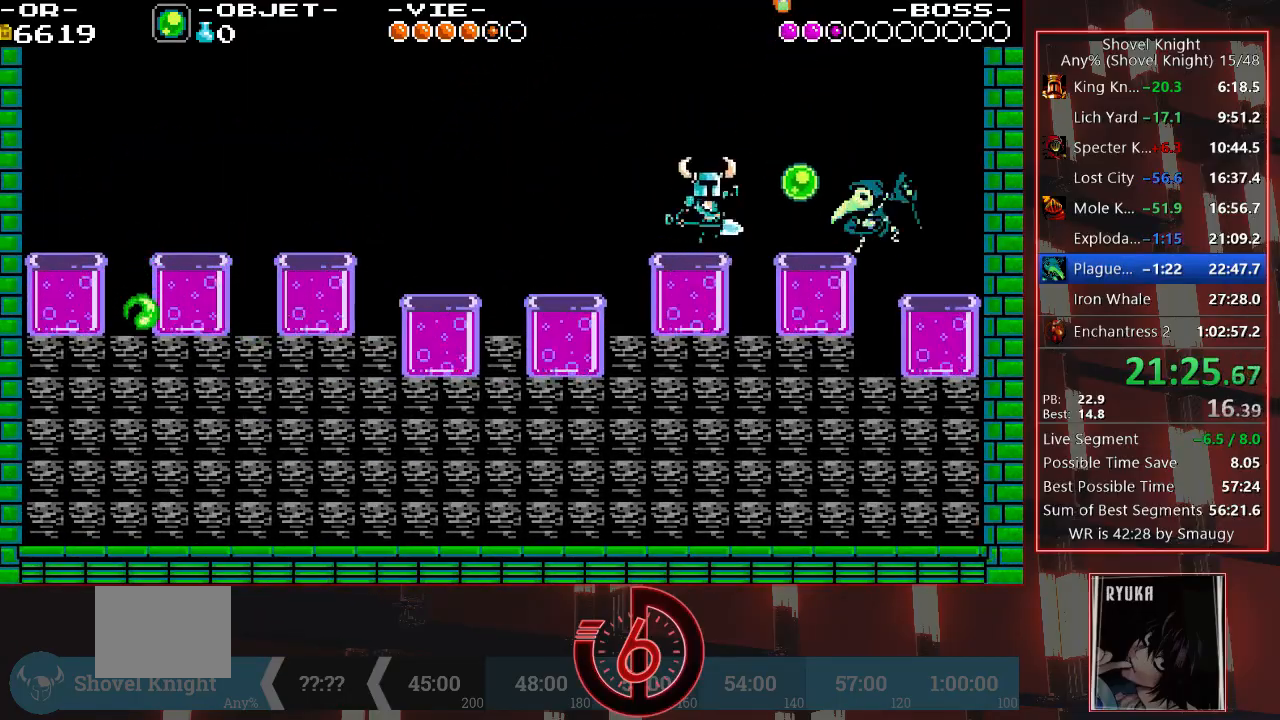
{"buttons": ["CIRCLE"], "left_stick": "center", "right_stick": "center", "events": [[67, "CIRCLE", "up"], [117, "CIRCLE", "down"], [167, "CIRCLE", "up"], [217, "CIRCLE", "down"], [283, "CIRCLE", "up"], [350, "CIRCLE", "down"], [383, "DPAD_RIGHT", "up"], [417, "CIRCLE", "up"], [467, "CIRCLE", "down"]]}
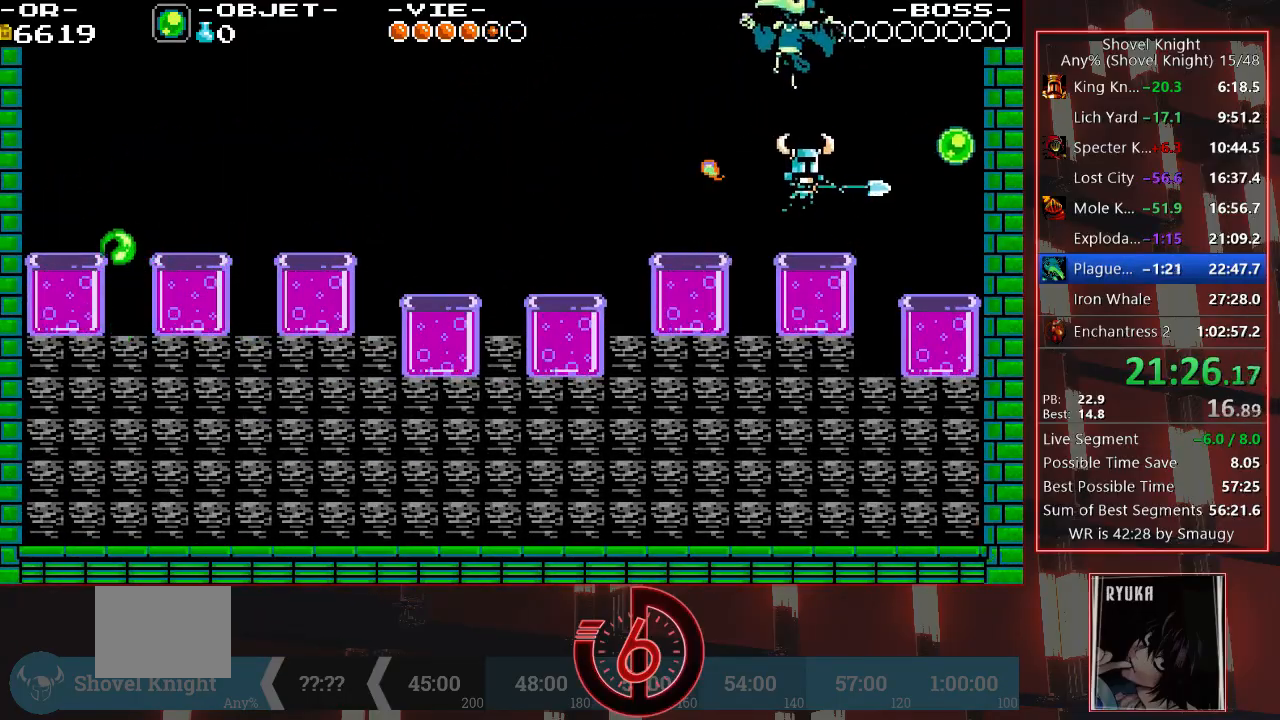
{"buttons": ["CIRCLE", "DPAD_LEFT"], "left_stick": "center", "right_stick": "center", "events": [[33, "CIRCLE", "up"], [100, "CIRCLE", "down"], [167, "CIRCLE", "up"], [167, "DPAD_LEFT", "down"], [200, "CIRCLE", "down"], [267, "CIRCLE", "up"], [317, "CIRCLE", "down"], [383, "CIRCLE", "up"], [450, "CIRCLE", "down"]]}
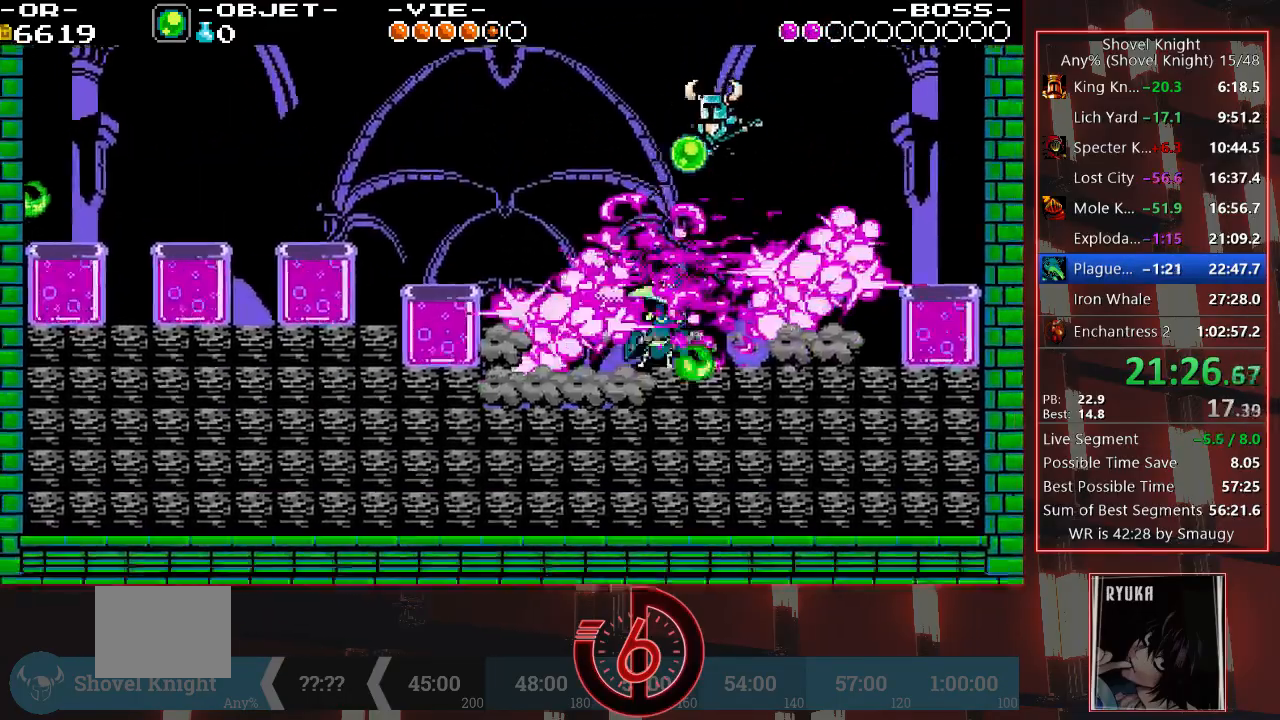
{"buttons": ["CIRCLE", "DPAD_DOWN", "DPAD_LEFT"], "left_stick": "center", "right_stick": "center"}